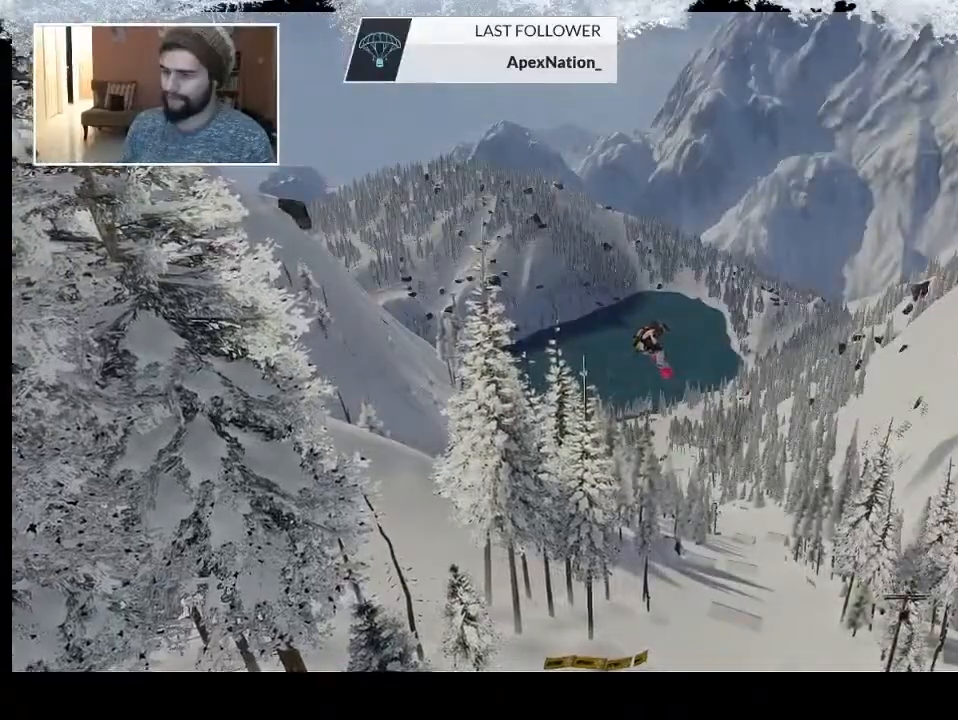
Gameplay with a controller (PlayStation layout); each line is a JSON object with the inputs held at the frame after it. "events" lists button and stick changes between this image and that frame as [ms after this image, input, new state], when the widget could be followed in between.
{"buttons": ["R2"], "left_stick": "down-left", "right_stick": "up-right", "events": [[33, "L3", "up"], [33, "R3", "up"], [100, "right_stick", "center"], [267, "right_stick", "up-right"], [300, "R2", "down"], [433, "left_stick", "left"], [500, "left_stick", "down-left"]]}
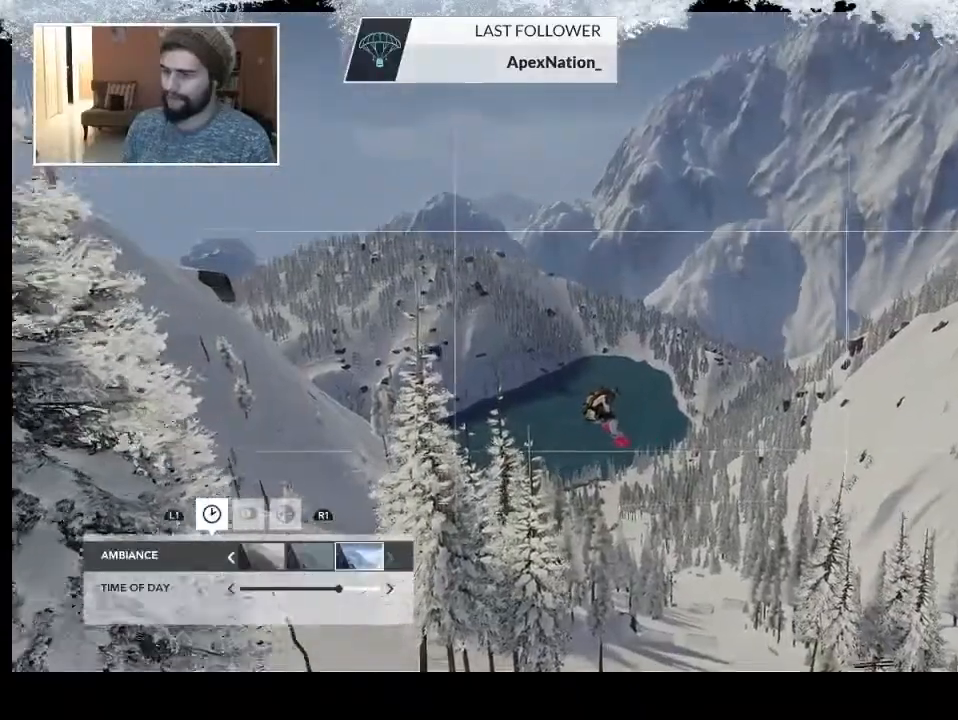
{"buttons": ["R2"], "left_stick": "down-left", "right_stick": "right", "events": [[67, "right_stick", "right"]]}
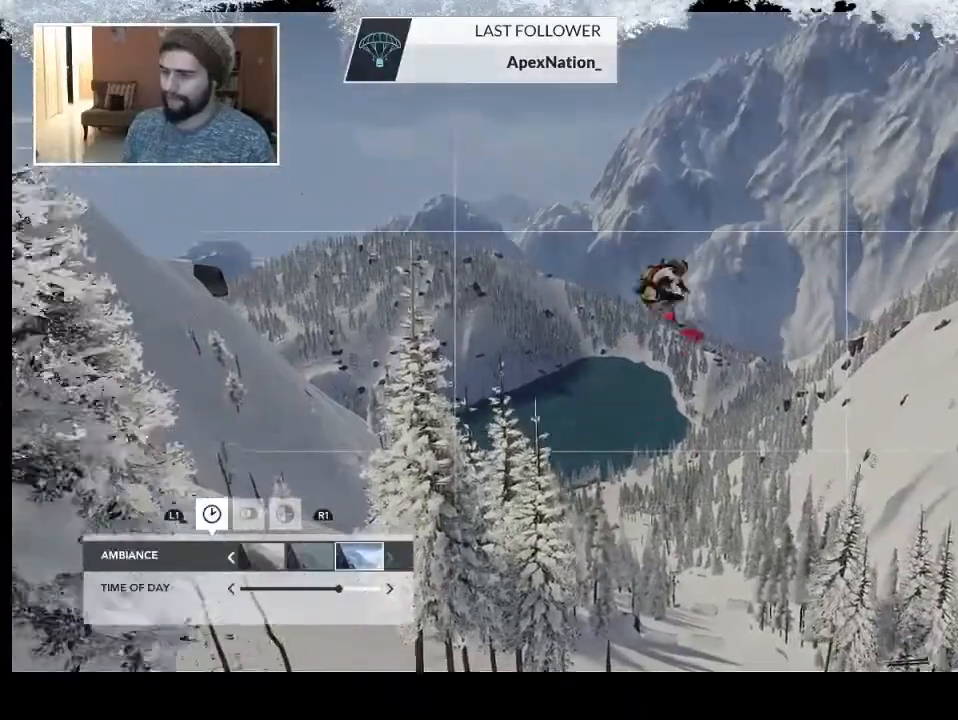
{"buttons": ["R2"], "left_stick": "down-left", "right_stick": "up-right", "events": [[100, "right_stick", "up-right"]]}
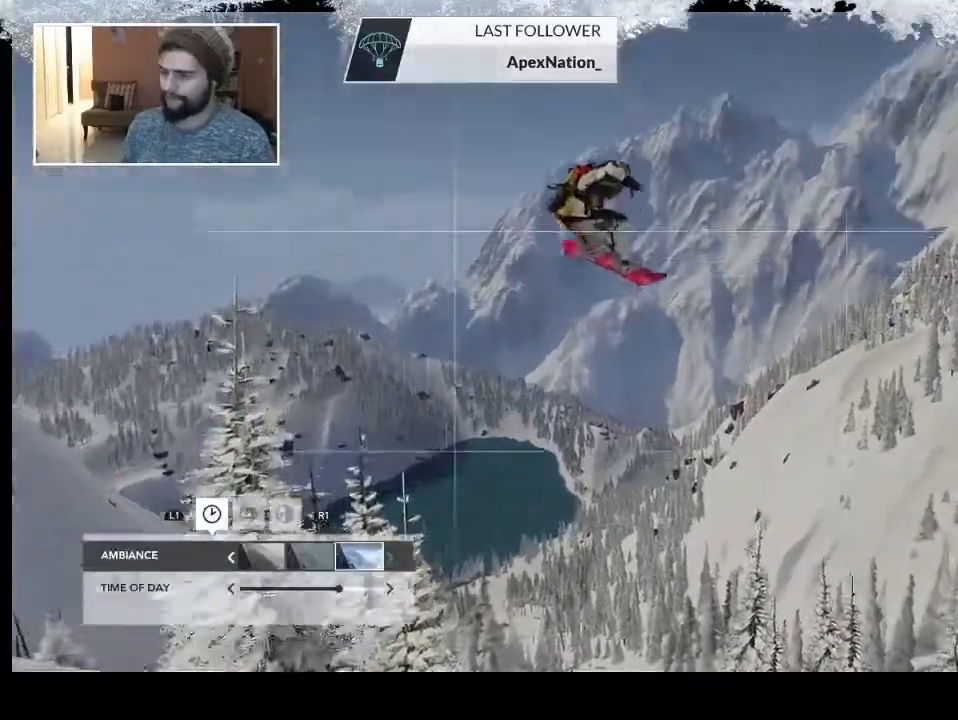
{"buttons": ["R2"], "left_stick": "left", "right_stick": "up-right", "events": [[233, "left_stick", "left"]]}
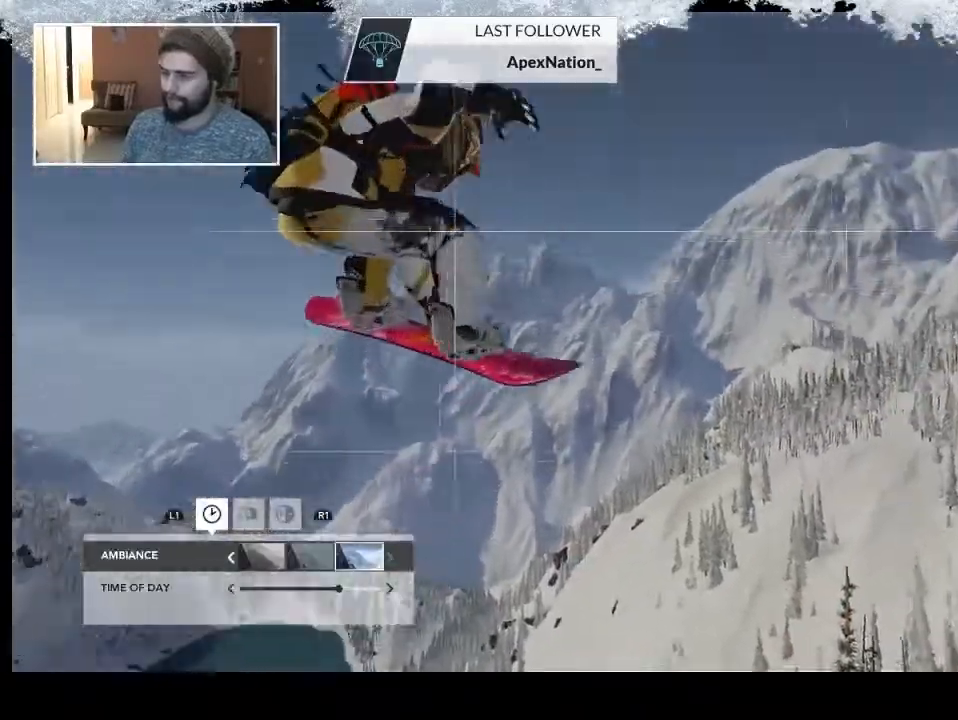
{"buttons": [], "left_stick": "left", "right_stick": "right", "events": [[200, "R2", "up"], [367, "right_stick", "right"]]}
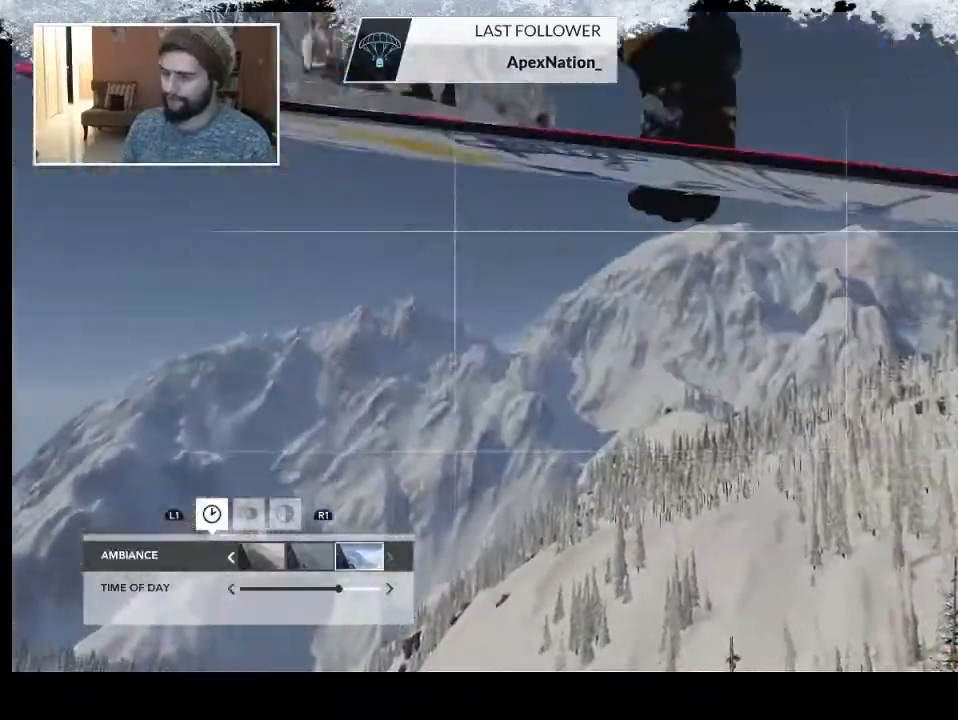
{"buttons": [], "left_stick": "center", "right_stick": "right", "events": [[33, "left_stick", "center"], [267, "left_stick", "up"], [433, "left_stick", "center"]]}
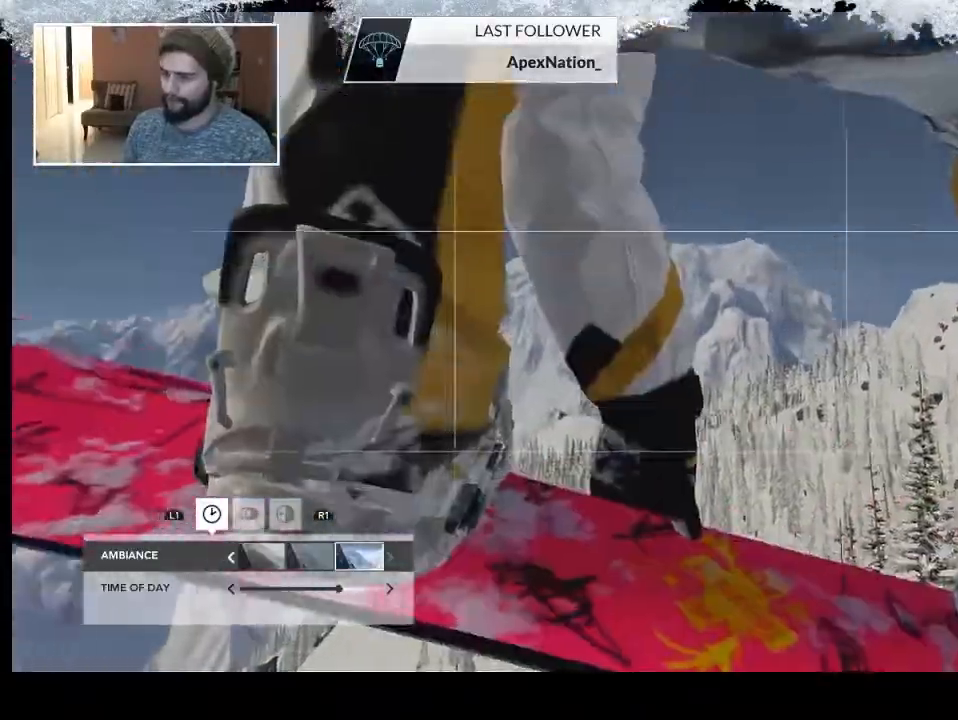
{"buttons": [], "left_stick": "center", "right_stick": "right", "events": []}
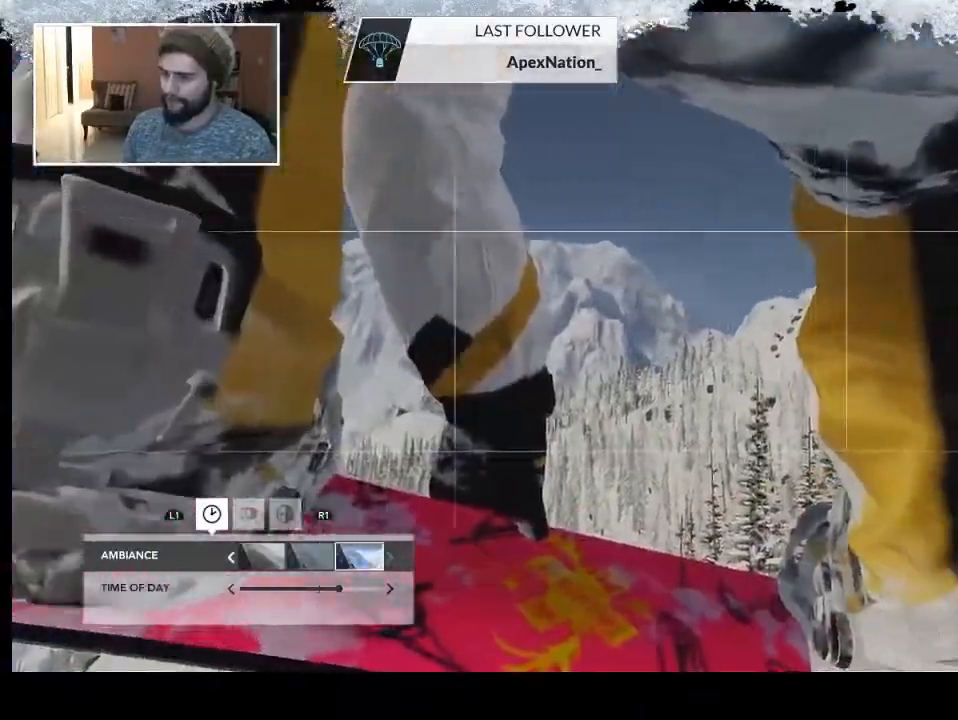
{"buttons": [], "left_stick": "center", "right_stick": "right", "events": [[233, "L2", "down"], [433, "L2", "up"]]}
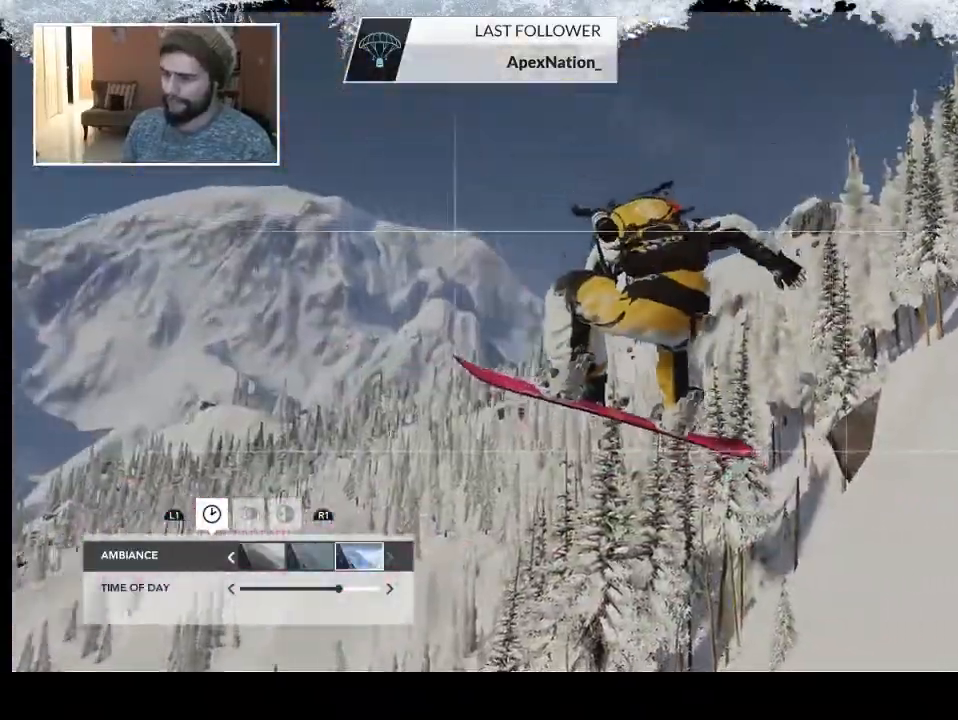
{"buttons": [], "left_stick": "up-left", "right_stick": "right", "events": [[100, "left_stick", "up-left"]]}
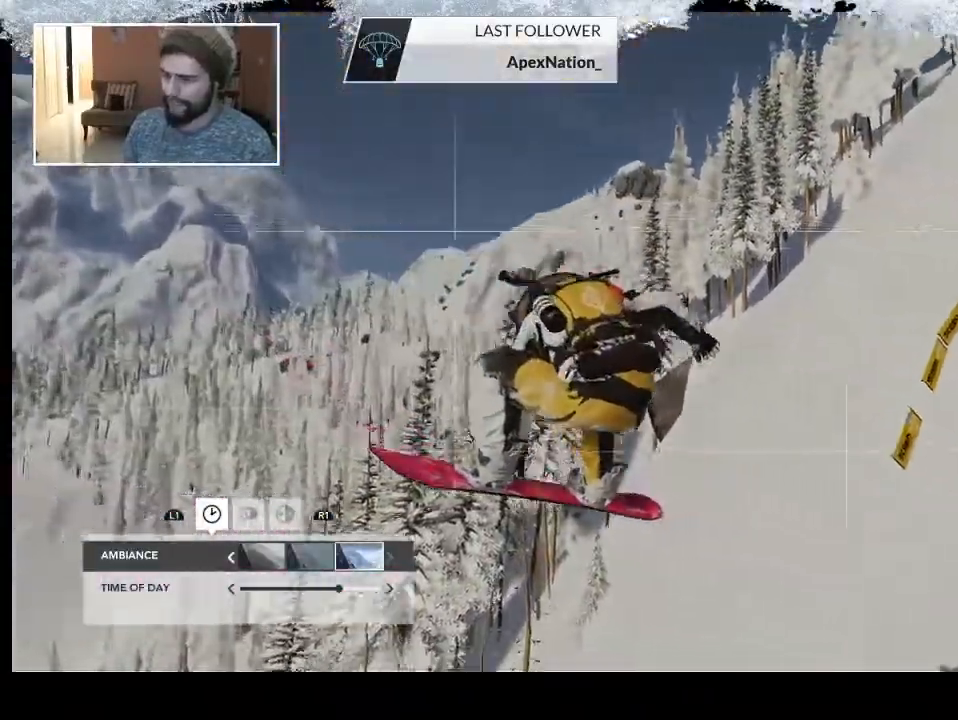
{"buttons": [], "left_stick": "up-left", "right_stick": "right", "events": []}
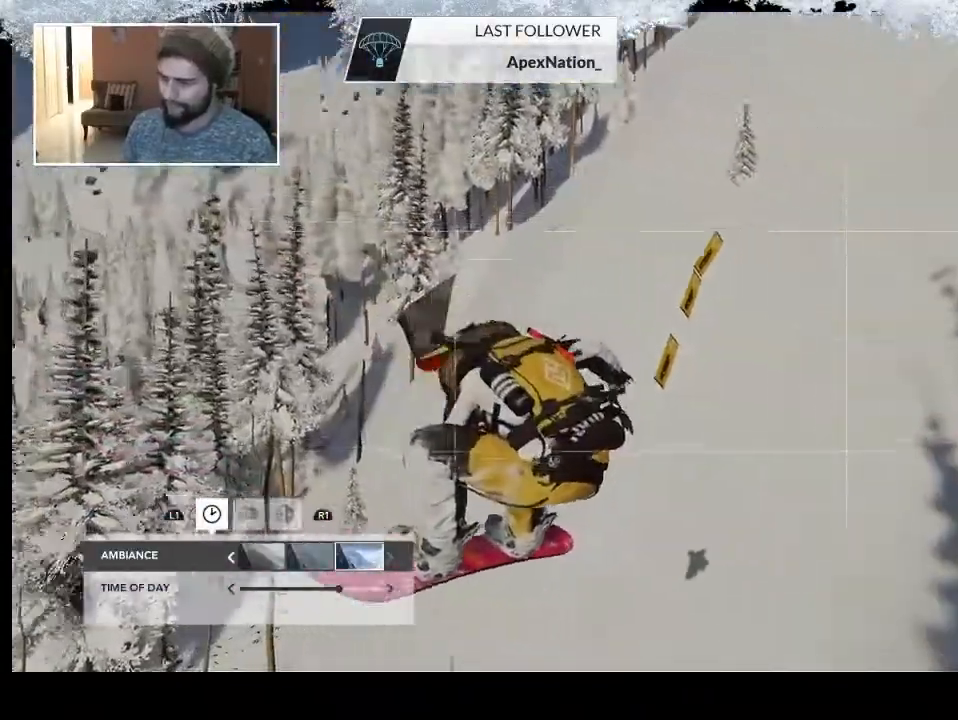
{"buttons": [], "left_stick": "left", "right_stick": "right", "events": [[300, "left_stick", "left"]]}
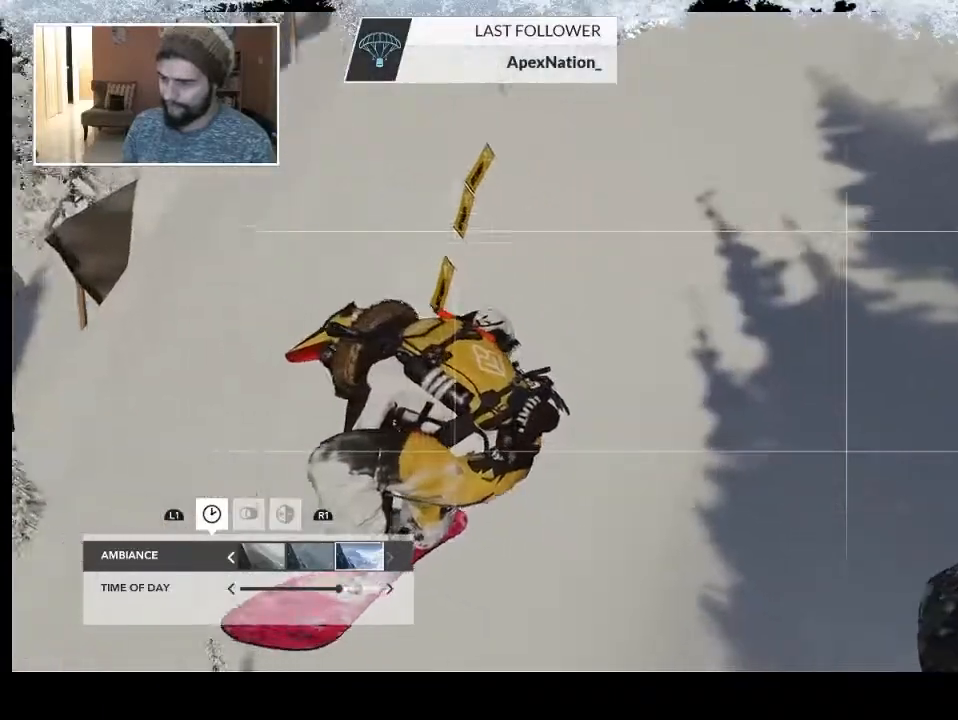
{"buttons": [], "left_stick": "center", "right_stick": "left", "events": [[33, "R2", "down"], [133, "R2", "up"], [167, "right_stick", "center"], [200, "left_stick", "center"], [400, "right_stick", "left"]]}
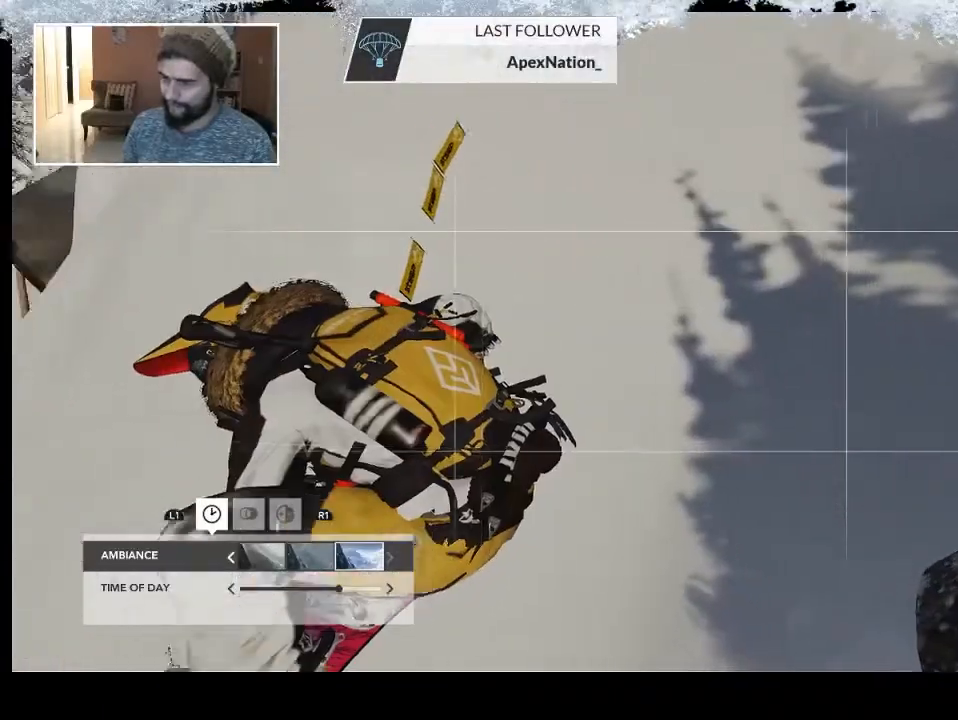
{"buttons": [], "left_stick": "center", "right_stick": "left", "events": []}
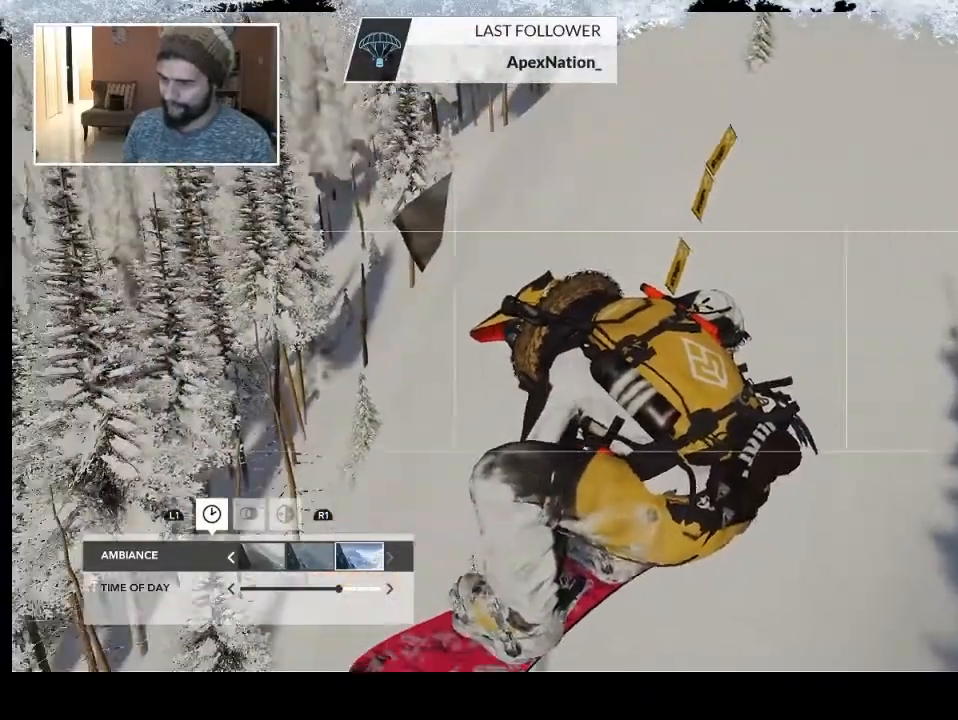
{"buttons": [], "left_stick": "center", "right_stick": "left", "events": []}
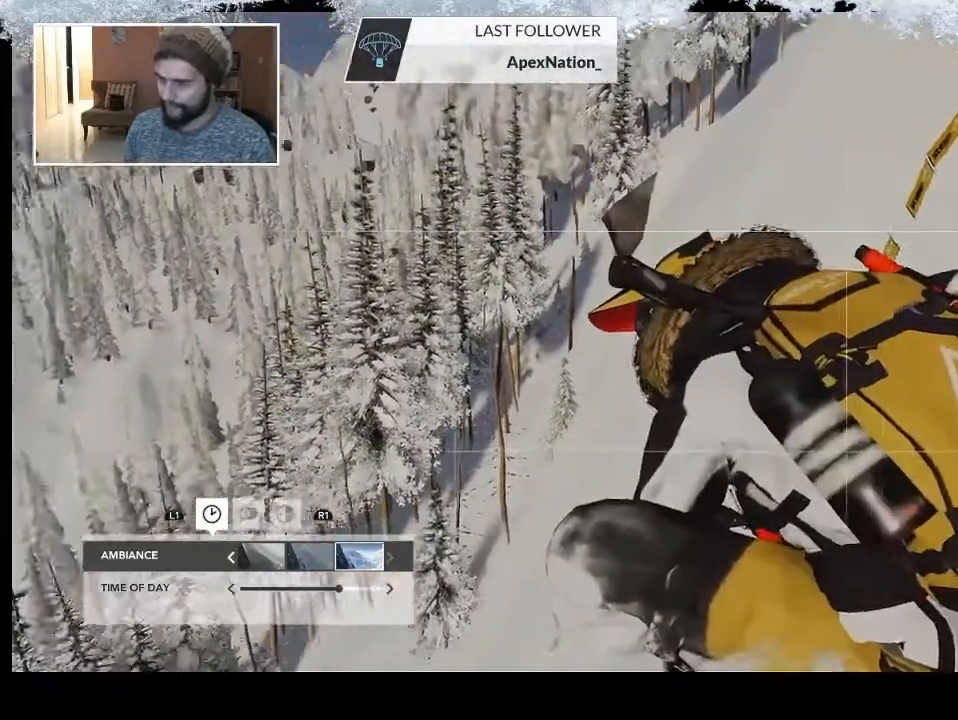
{"buttons": [], "left_stick": "center", "right_stick": "center", "events": [[167, "left_stick", "right"], [333, "right_stick", "center"], [433, "left_stick", "center"]]}
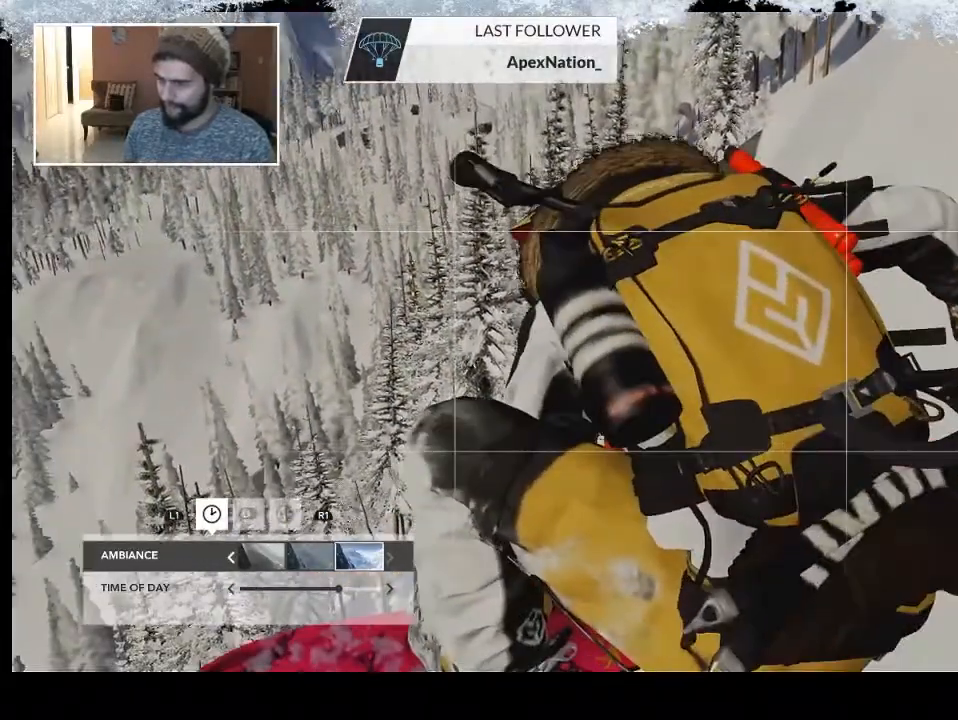
{"buttons": [], "left_stick": "right", "right_stick": "left", "events": [[33, "right_stick", "left"], [133, "left_stick", "right"]]}
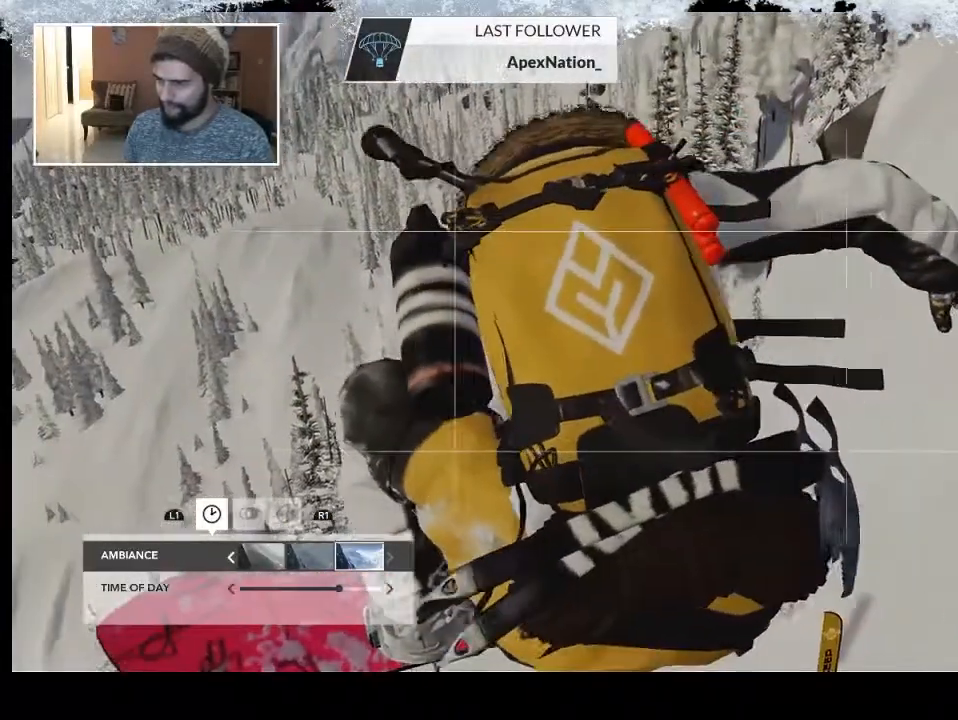
{"buttons": [], "left_stick": "right", "right_stick": "left", "events": []}
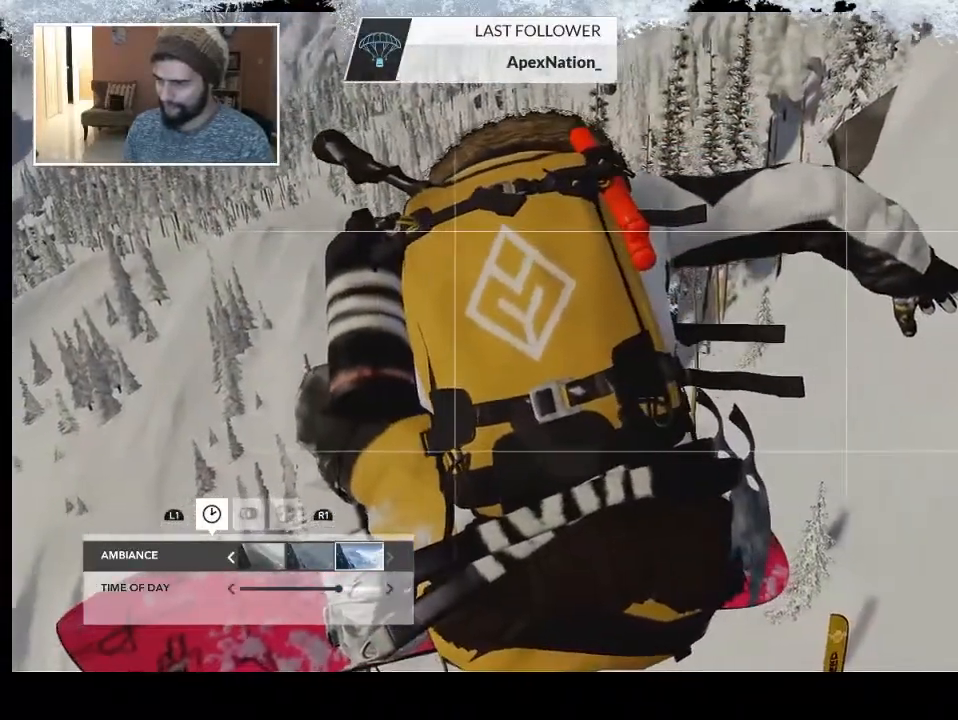
{"buttons": [], "left_stick": "center", "right_stick": "left", "events": [[167, "left_stick", "center"]]}
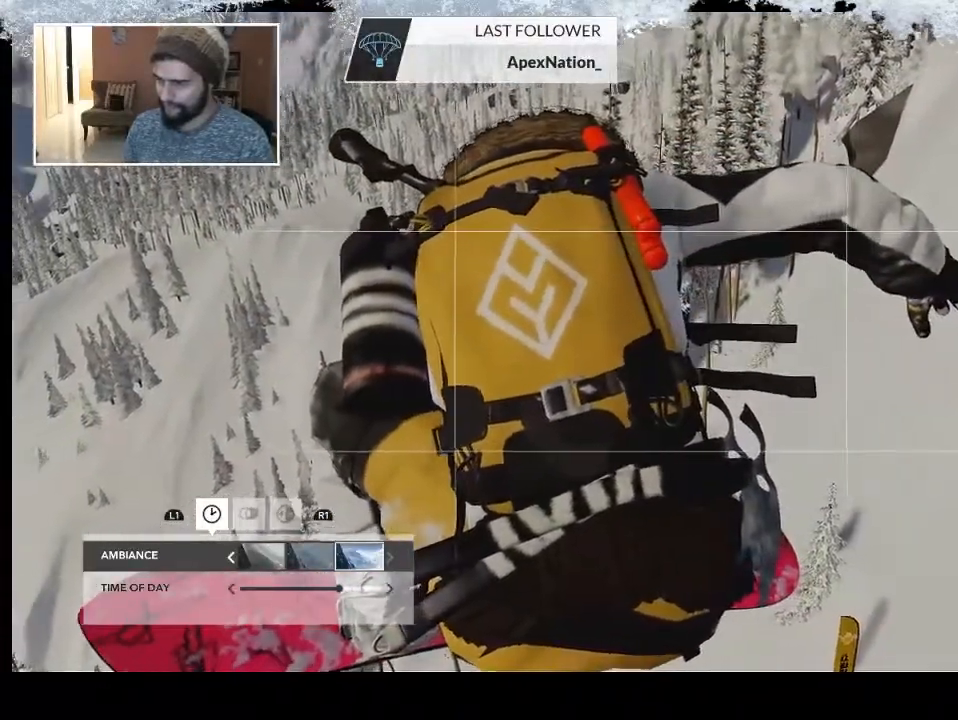
{"buttons": [], "left_stick": "center", "right_stick": "left", "events": []}
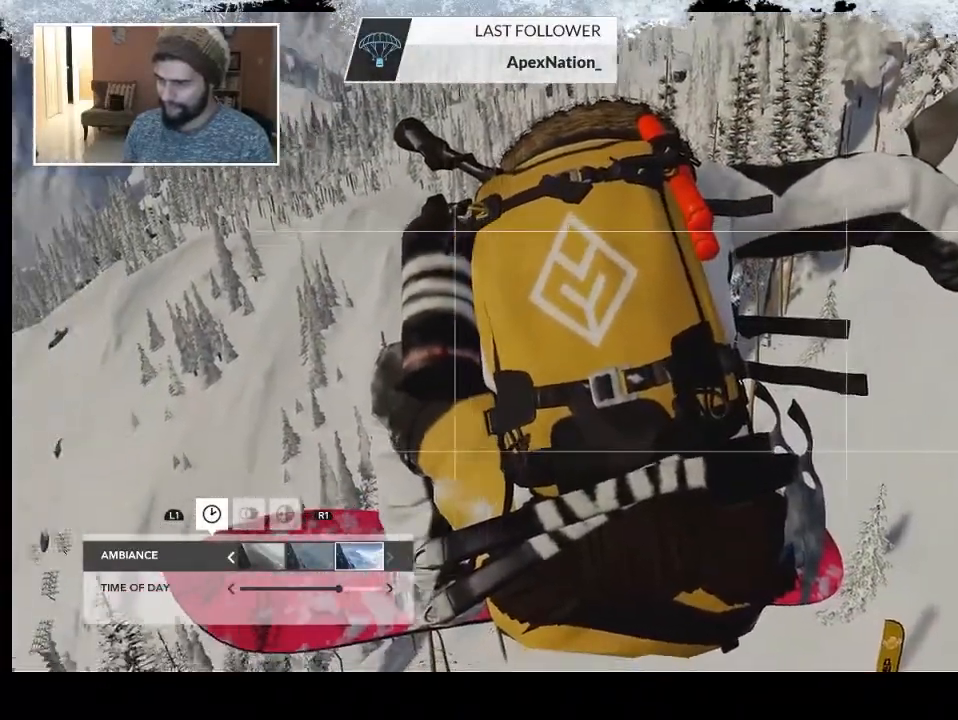
{"buttons": [], "left_stick": "center", "right_stick": "left", "events": []}
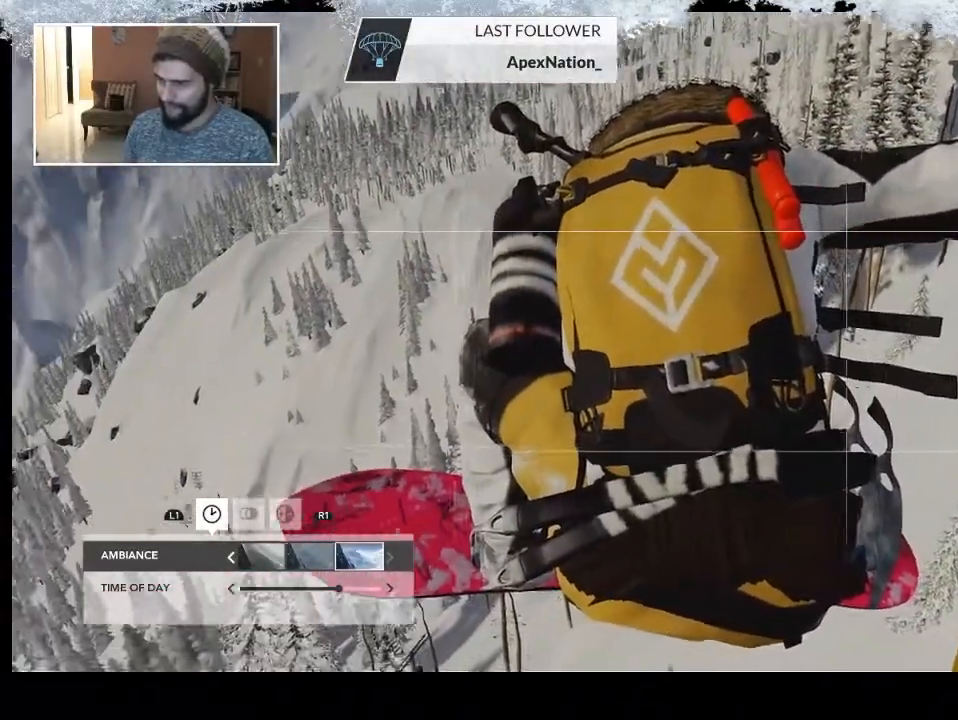
{"buttons": [], "left_stick": "center", "right_stick": "left", "events": []}
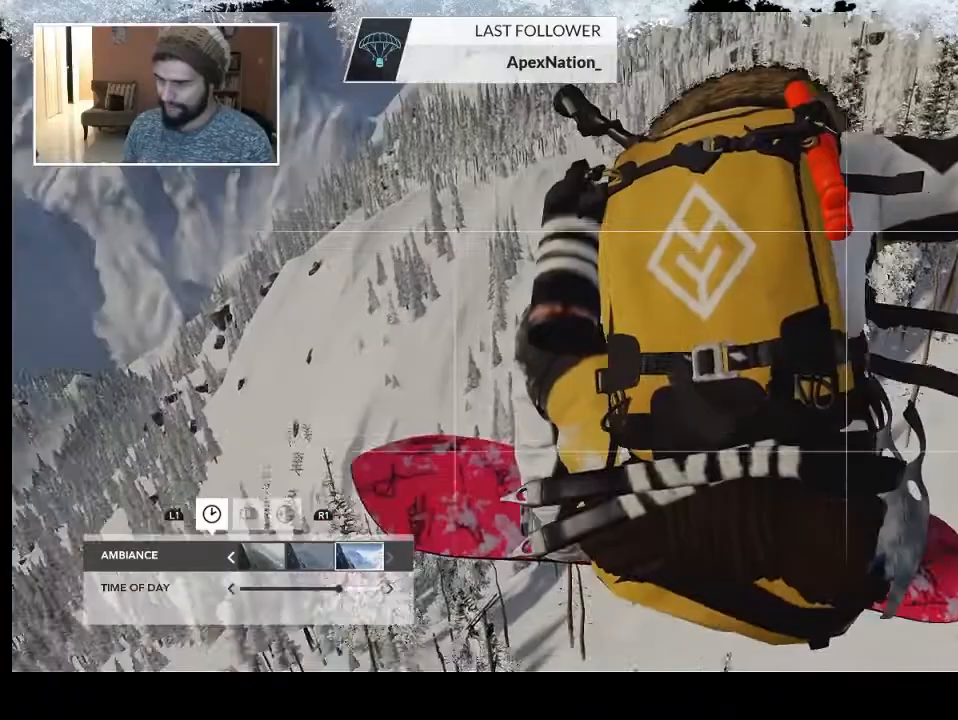
{"buttons": [], "left_stick": "center", "right_stick": "left", "events": []}
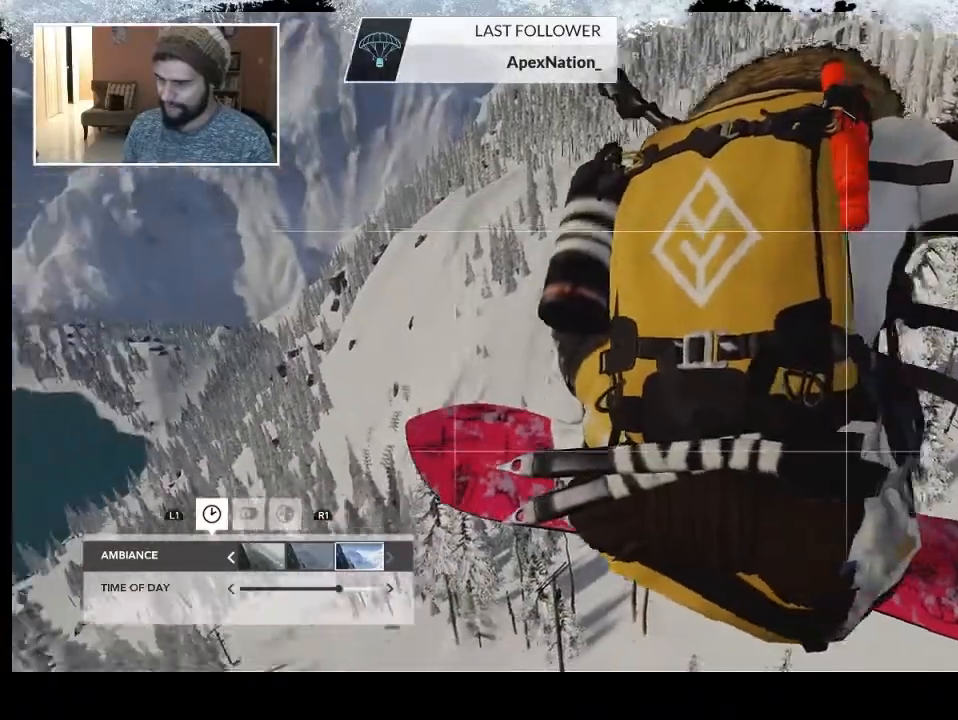
{"buttons": [], "left_stick": "center", "right_stick": "left", "events": []}
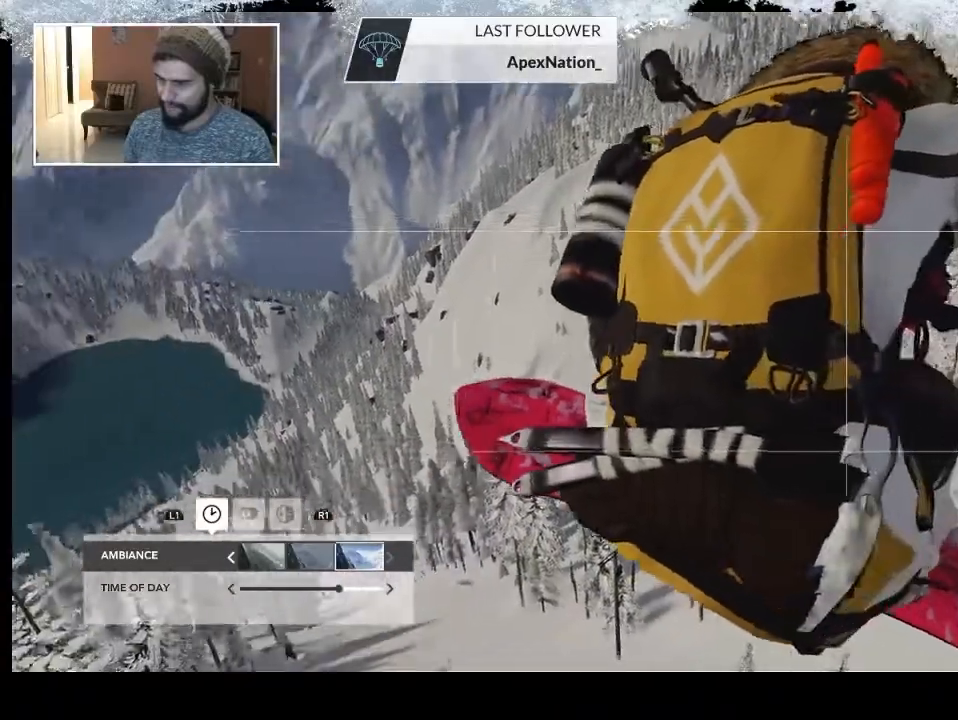
{"buttons": [], "left_stick": "center", "right_stick": "left", "events": []}
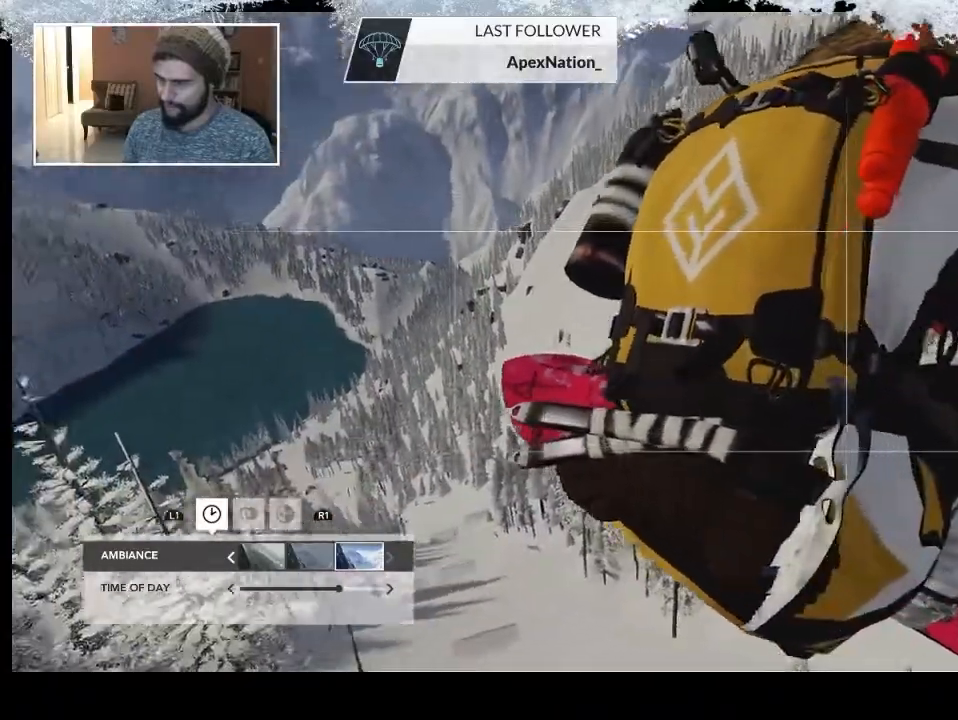
{"buttons": [], "left_stick": "center", "right_stick": "left", "events": []}
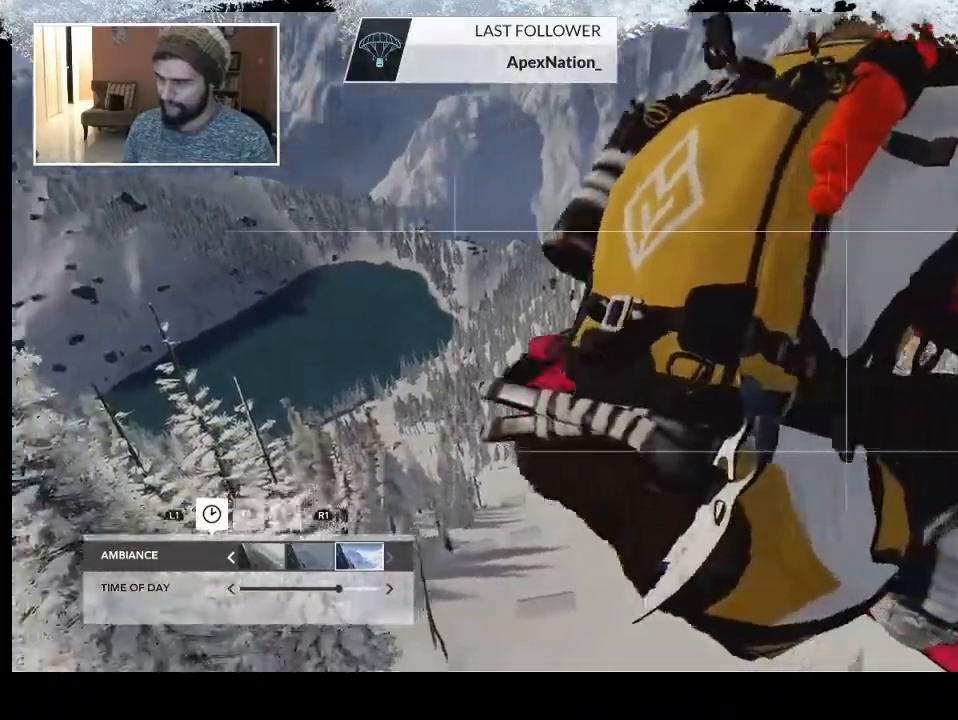
{"buttons": [], "left_stick": "center", "right_stick": "left", "events": []}
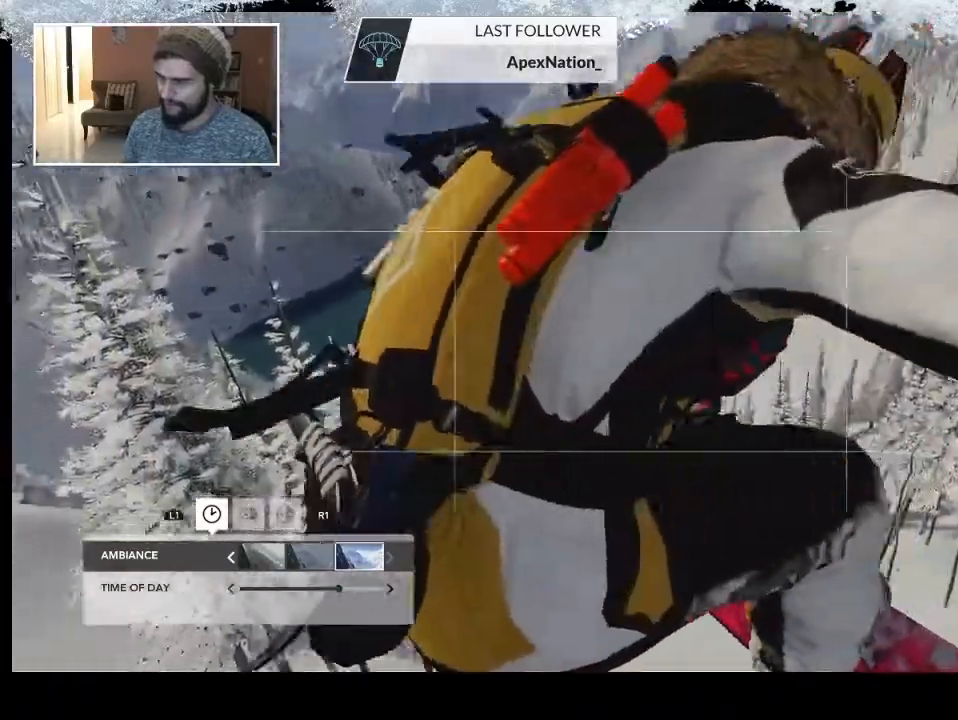
{"buttons": [], "left_stick": "center", "right_stick": "left", "events": []}
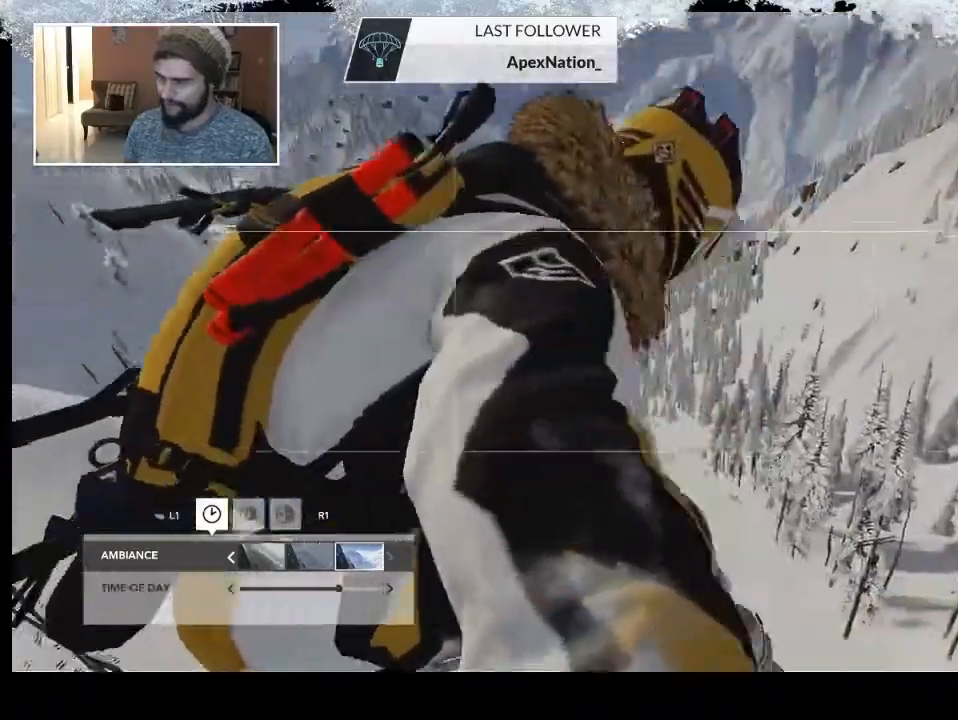
{"buttons": [], "left_stick": "center", "right_stick": "left", "events": []}